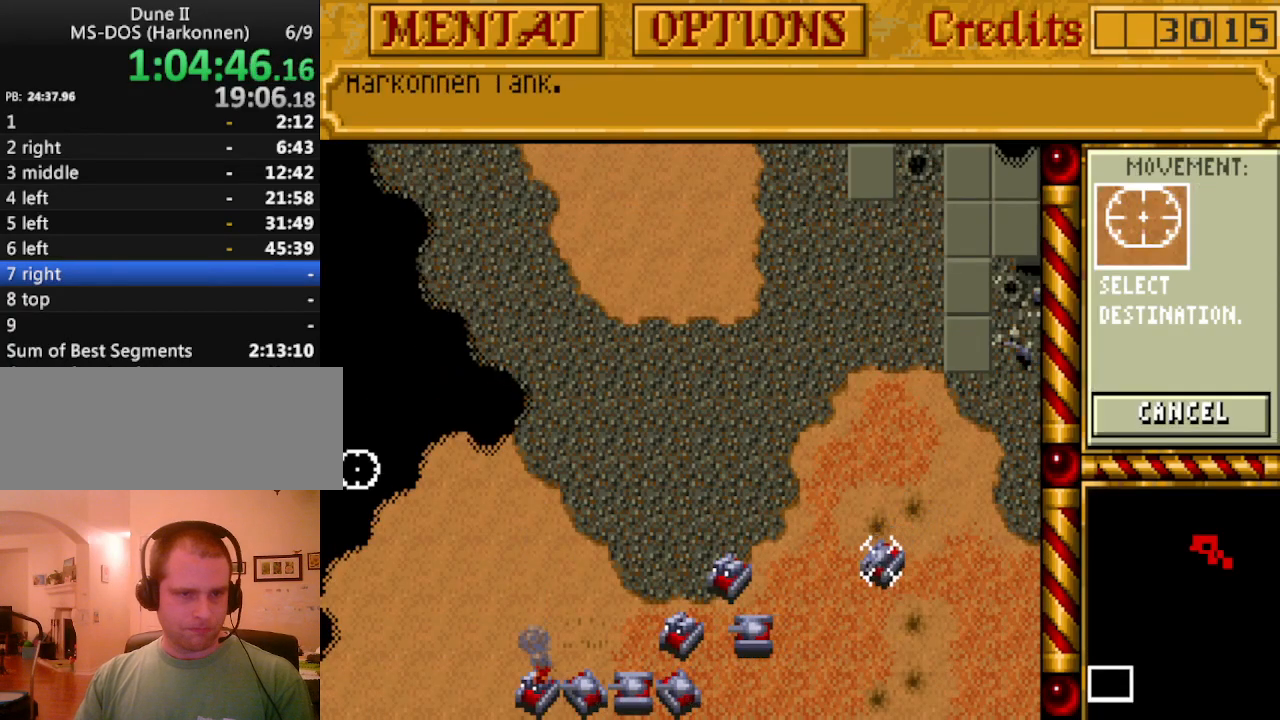
Gameplay with keyboard and mouse; each line is a JSON object with the keys held at the frame after it. "events" lists presses ("down") and releases ("up") of "a", "alt", "ctrl", "d", "down", "escape", "f1", "f10", "f11", "f12", "f2", "f3", "f4", "f5", "f6", "f7", "f8", "f9", "left", "right", "s", "shift", "space", "up" and "w" between this image and that frame as [ms after this image, input, new state], when the widget could be followed in between. No other keys are recorded. Mouse buttons are not recorded. Not read: mouse_move.
{"keys": [], "events": []}
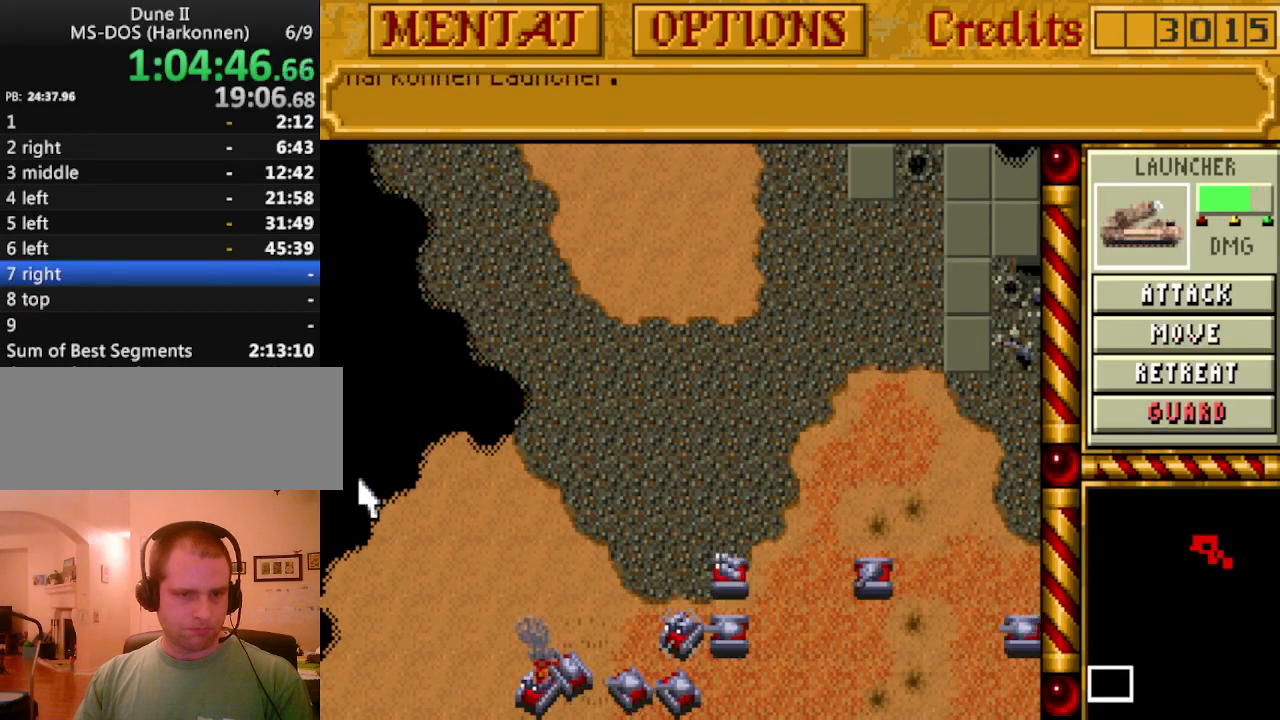
{"keys": [], "events": []}
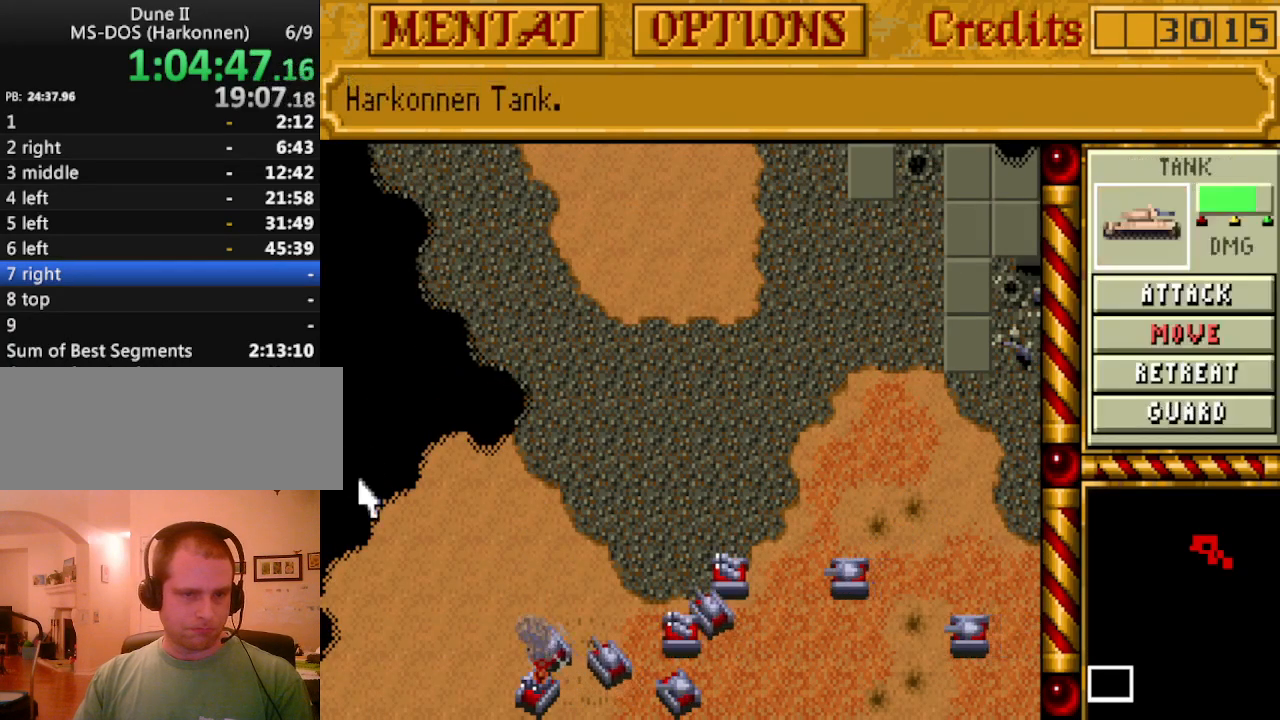
{"keys": [], "events": []}
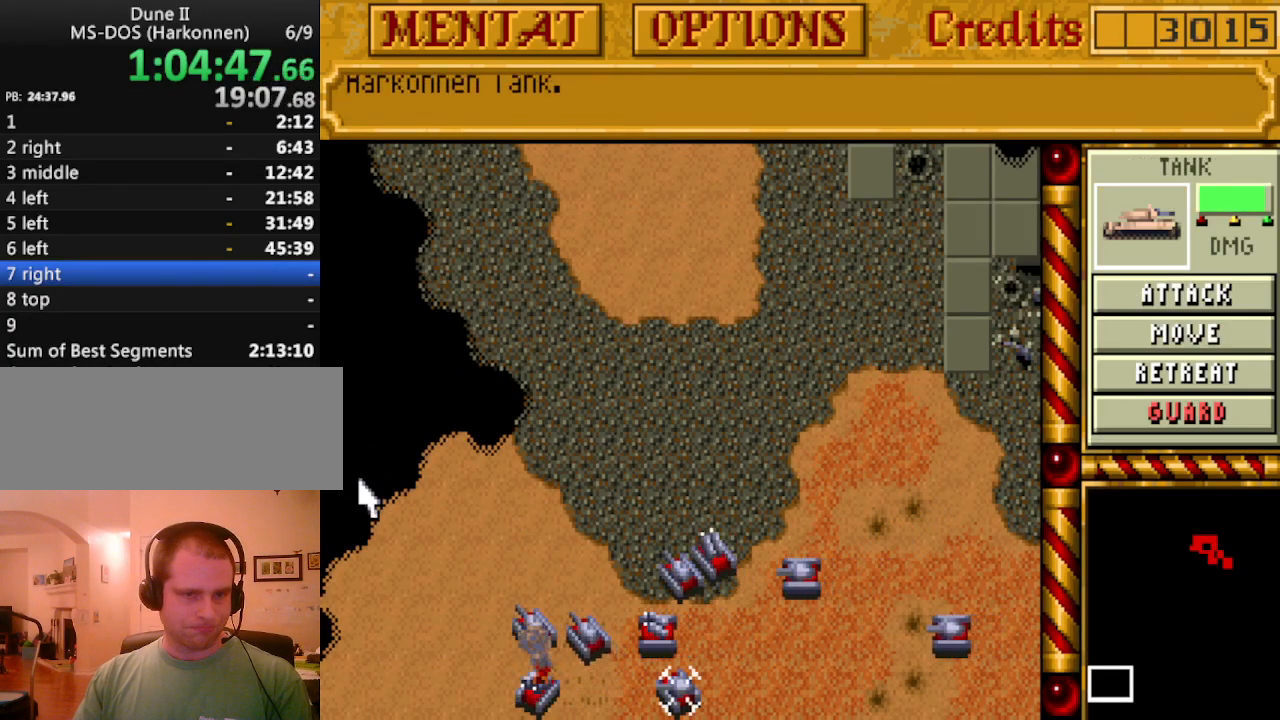
{"keys": [], "events": []}
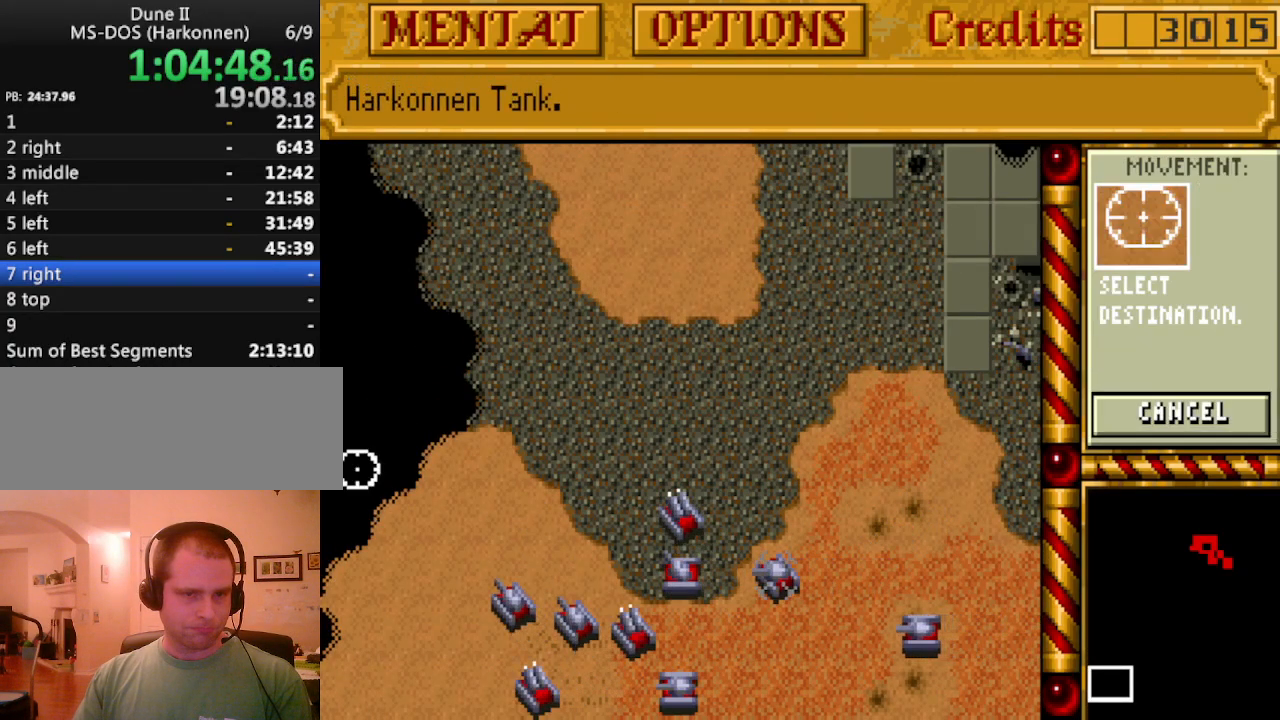
{"keys": ["down"], "events": [[500, "down", "down"]]}
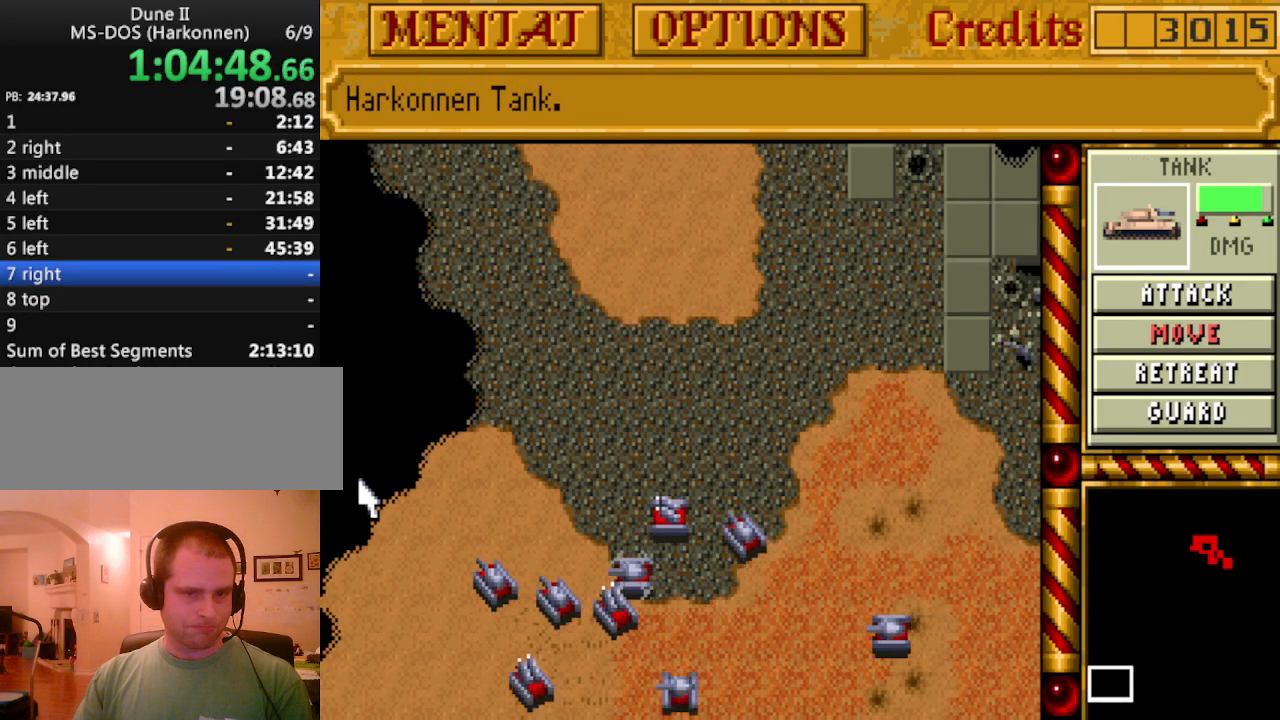
{"keys": ["left"], "events": [[100, "down", "up"], [200, "down", "down"], [283, "down", "up"], [283, "left", "down"], [383, "down", "down"], [383, "left", "up"], [483, "down", "up"], [483, "left", "down"]]}
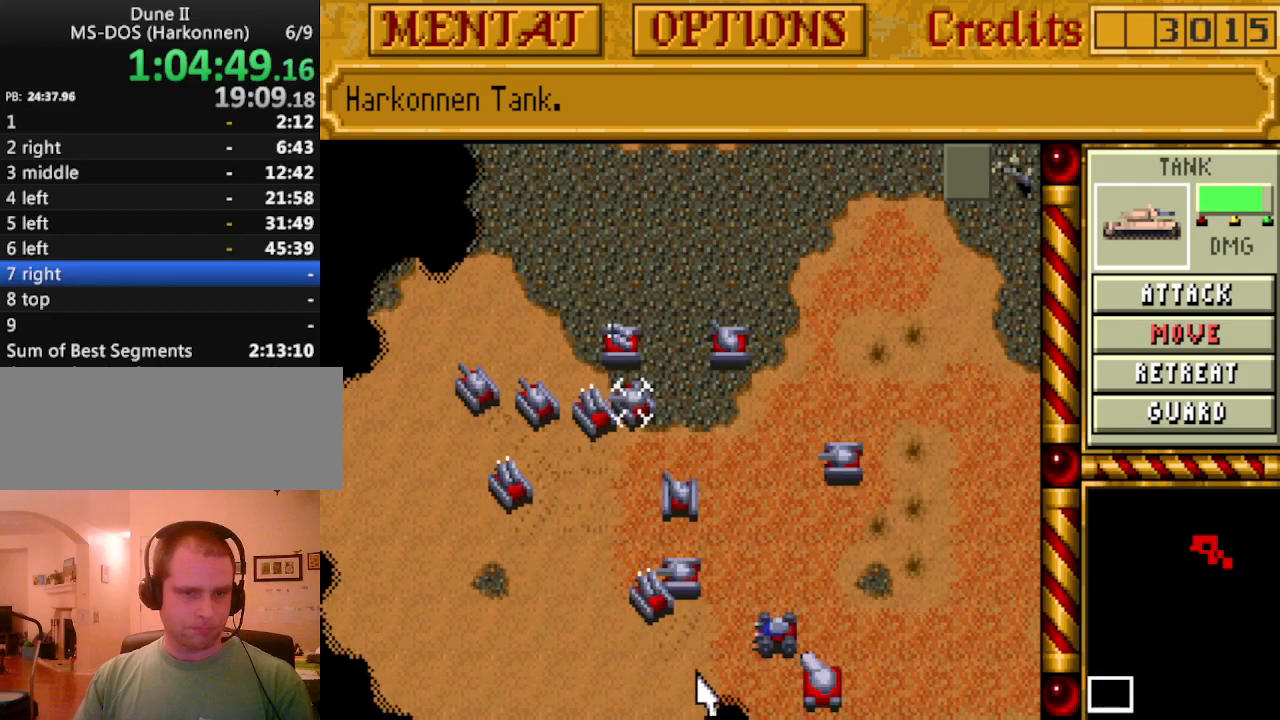
{"keys": [], "events": [[17, "down", "down"], [67, "left", "up"], [117, "down", "up"]]}
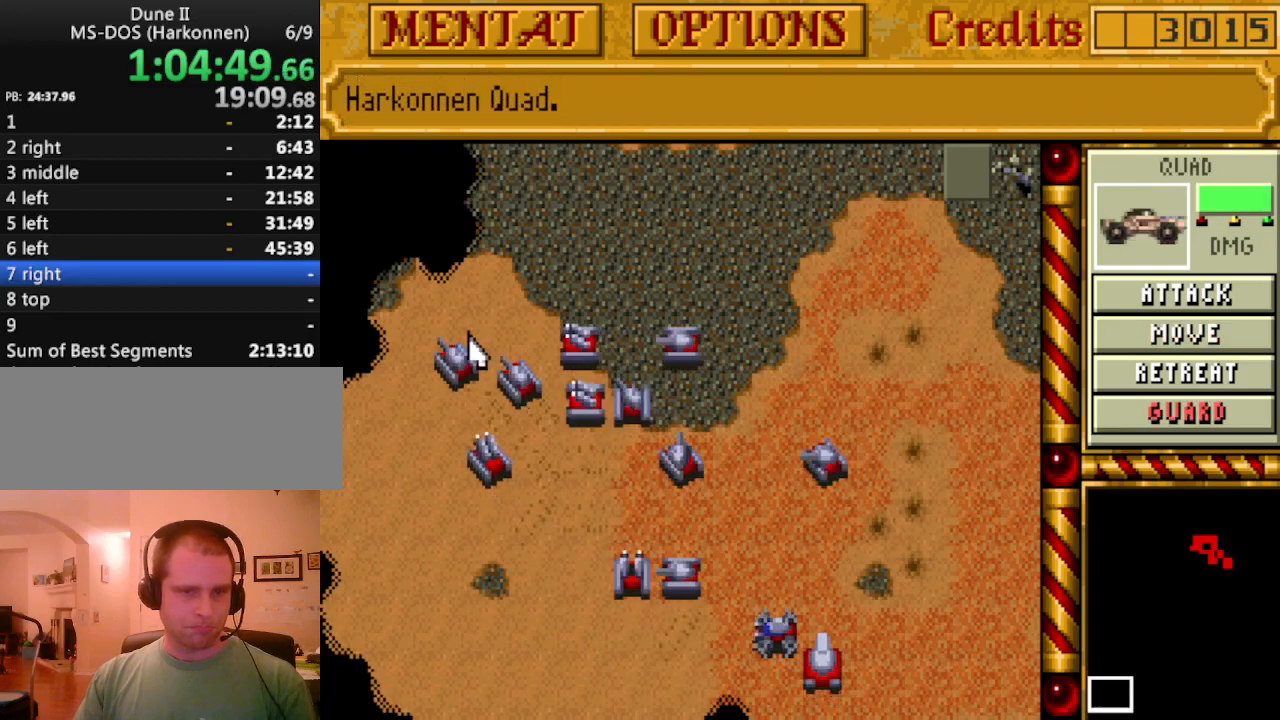
{"keys": [], "events": []}
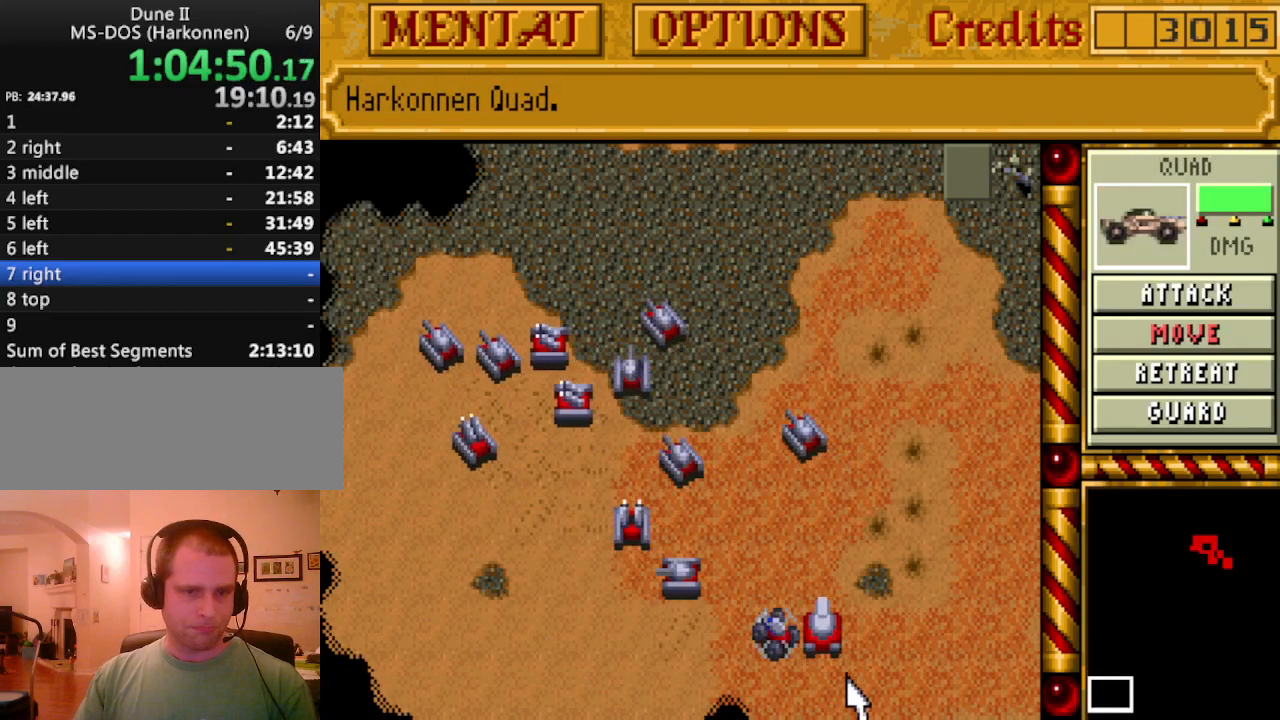
{"keys": [], "events": []}
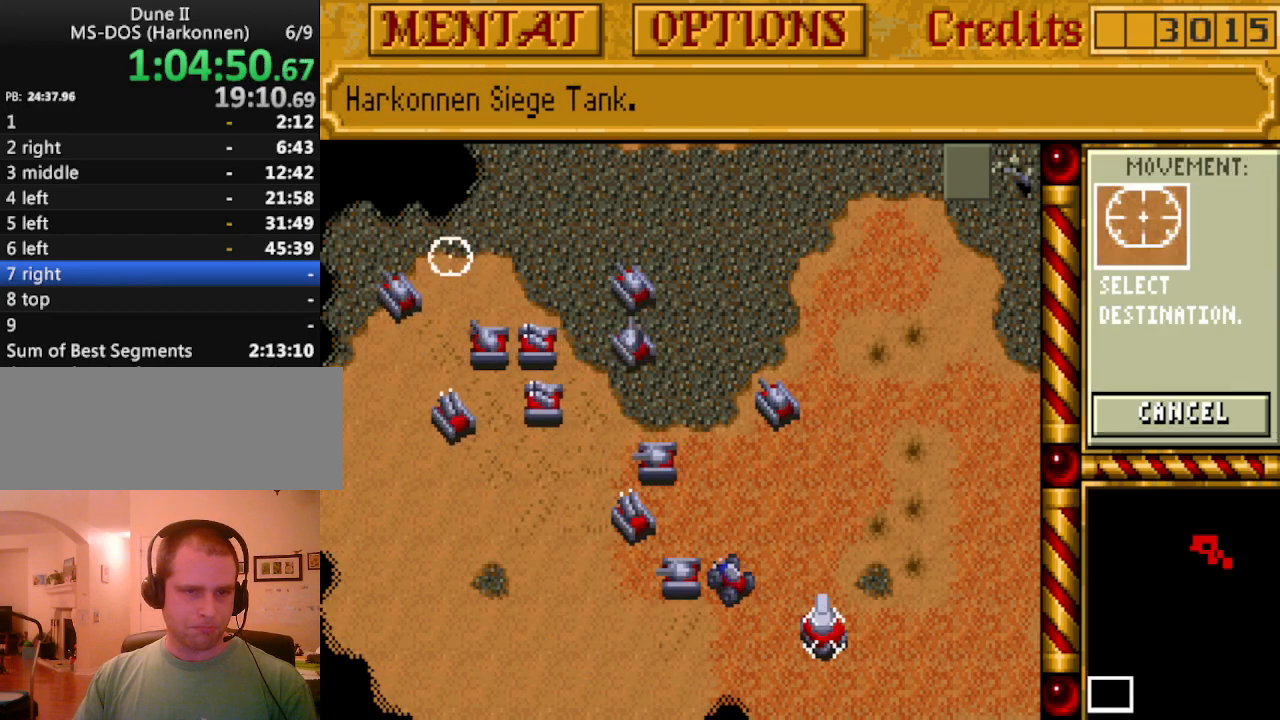
{"keys": [], "events": [[350, "up", "down"], [400, "up", "up"]]}
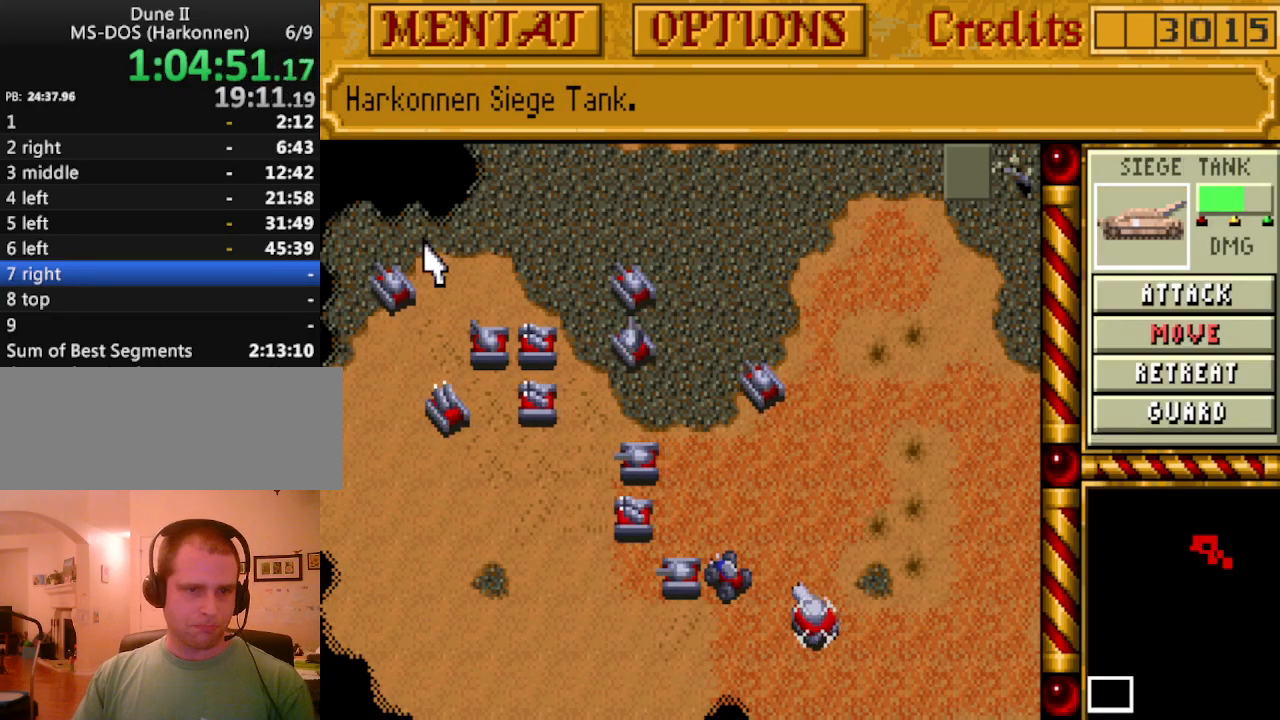
{"keys": [], "events": [[33, "up", "down"], [83, "up", "up"], [167, "up", "down"], [217, "left", "down"], [267, "left", "up"], [267, "up", "up"], [367, "up", "down"], [450, "up", "up"]]}
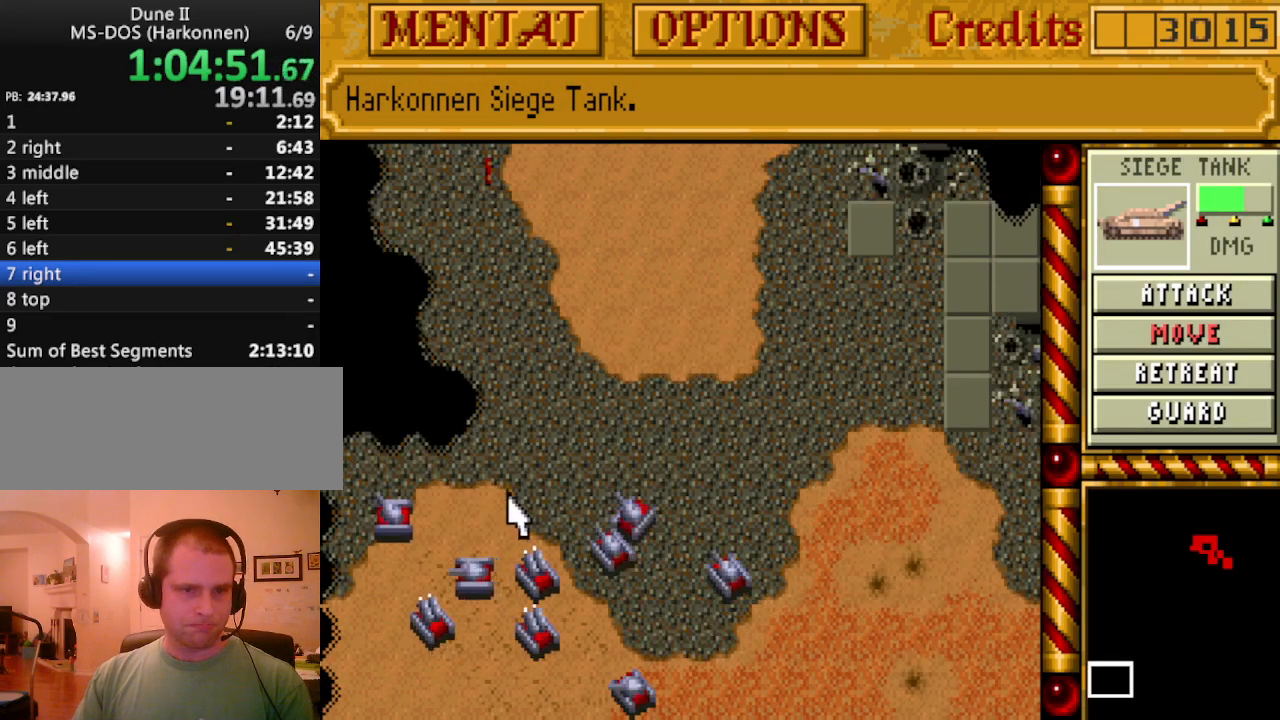
{"keys": [], "events": []}
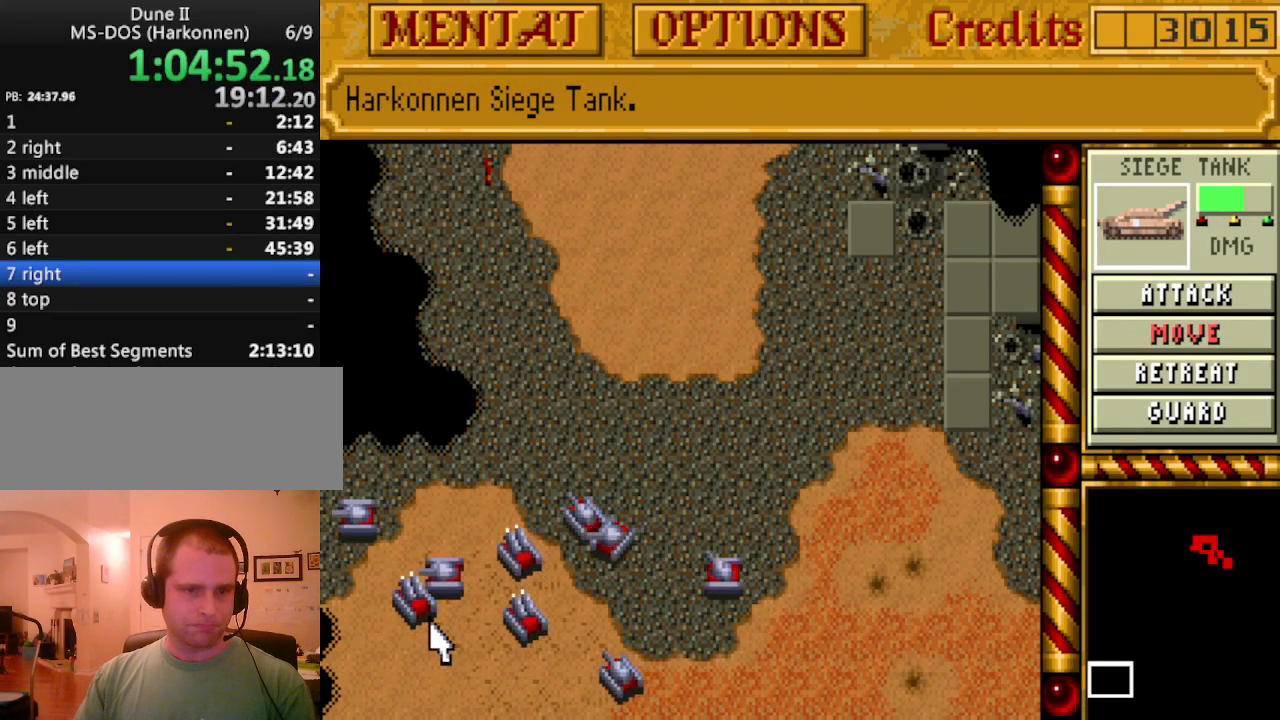
{"keys": [], "events": [[200, "up", "down"], [250, "up", "up"]]}
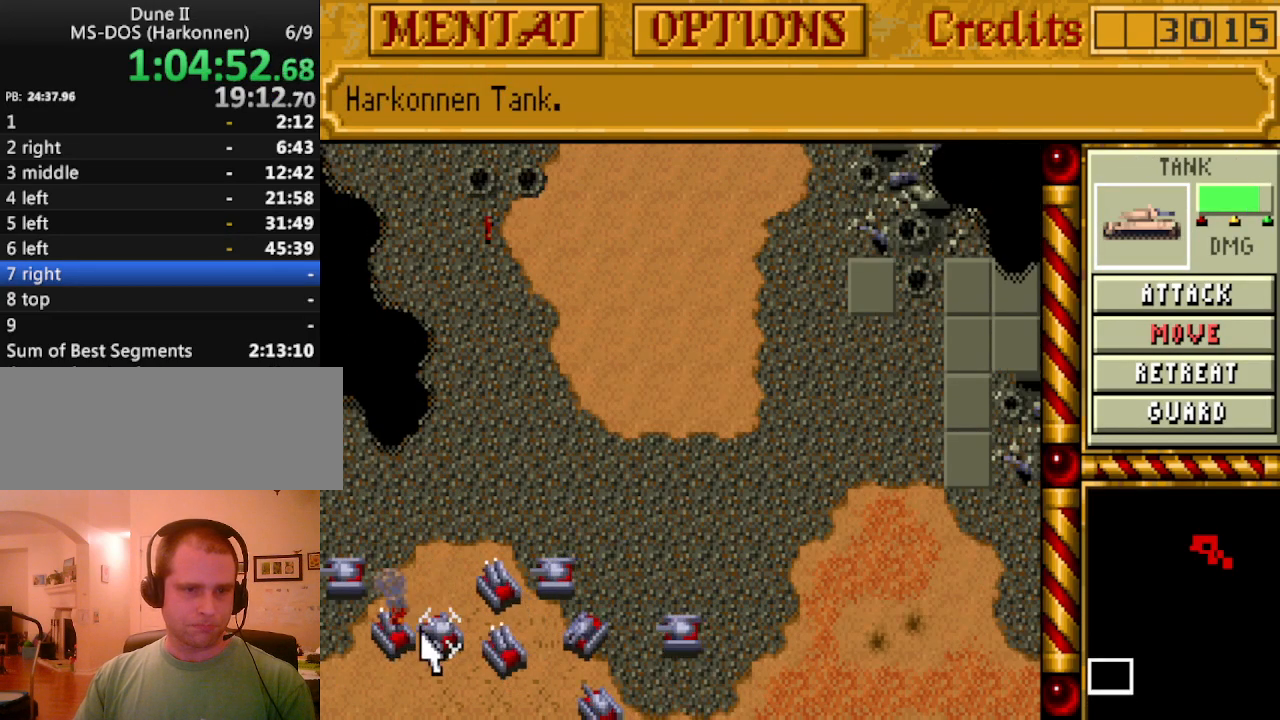
{"keys": [], "events": [[317, "up", "down"], [400, "up", "up"], [450, "left", "down"], [500, "left", "up"]]}
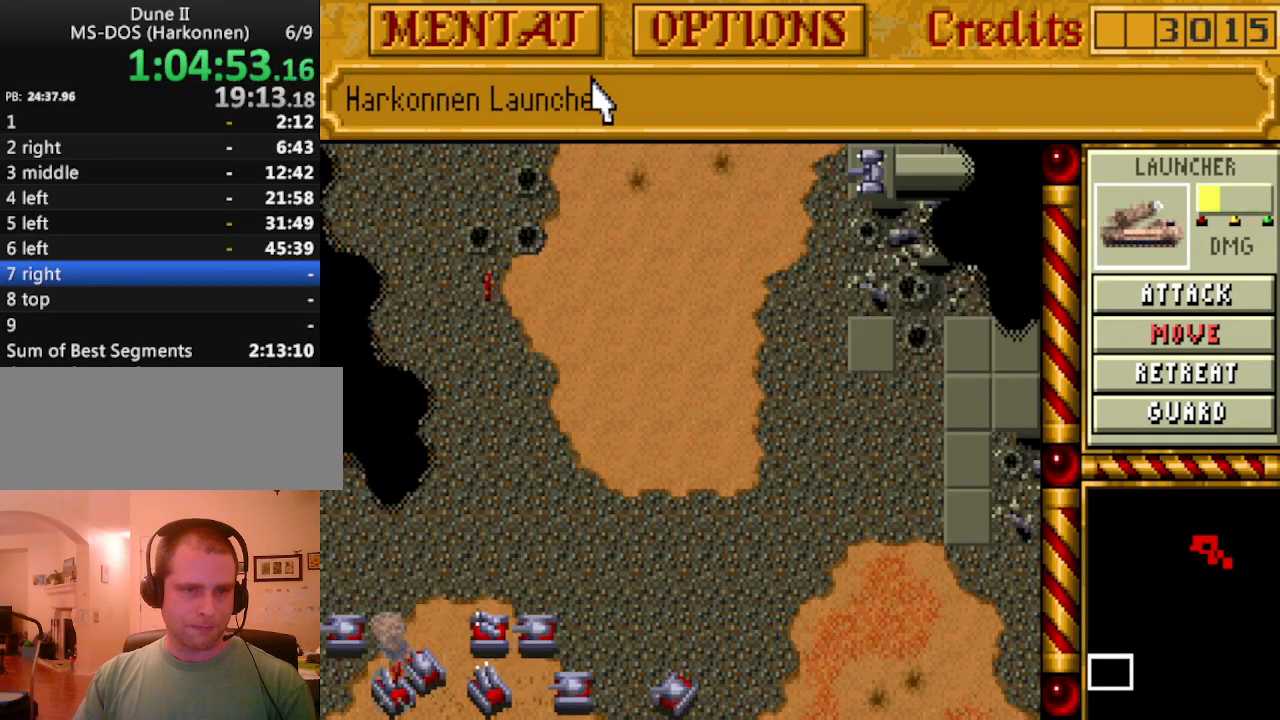
{"keys": [], "events": []}
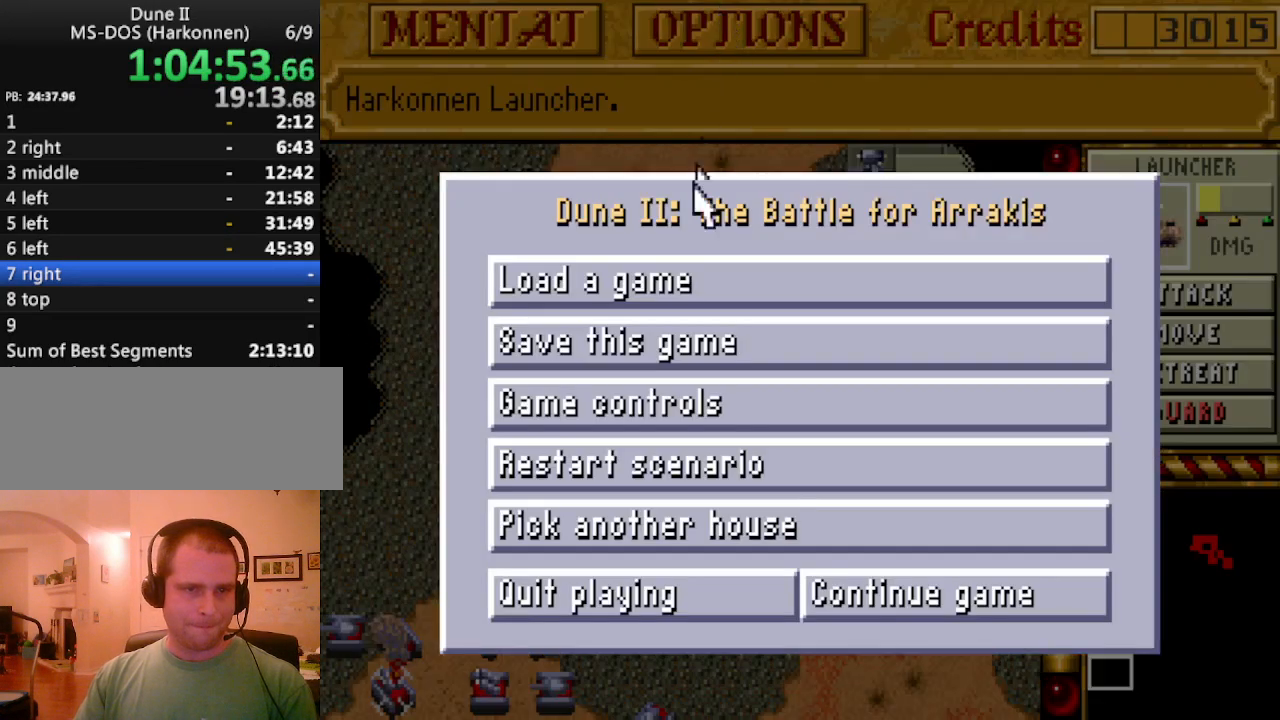
{"keys": [], "events": []}
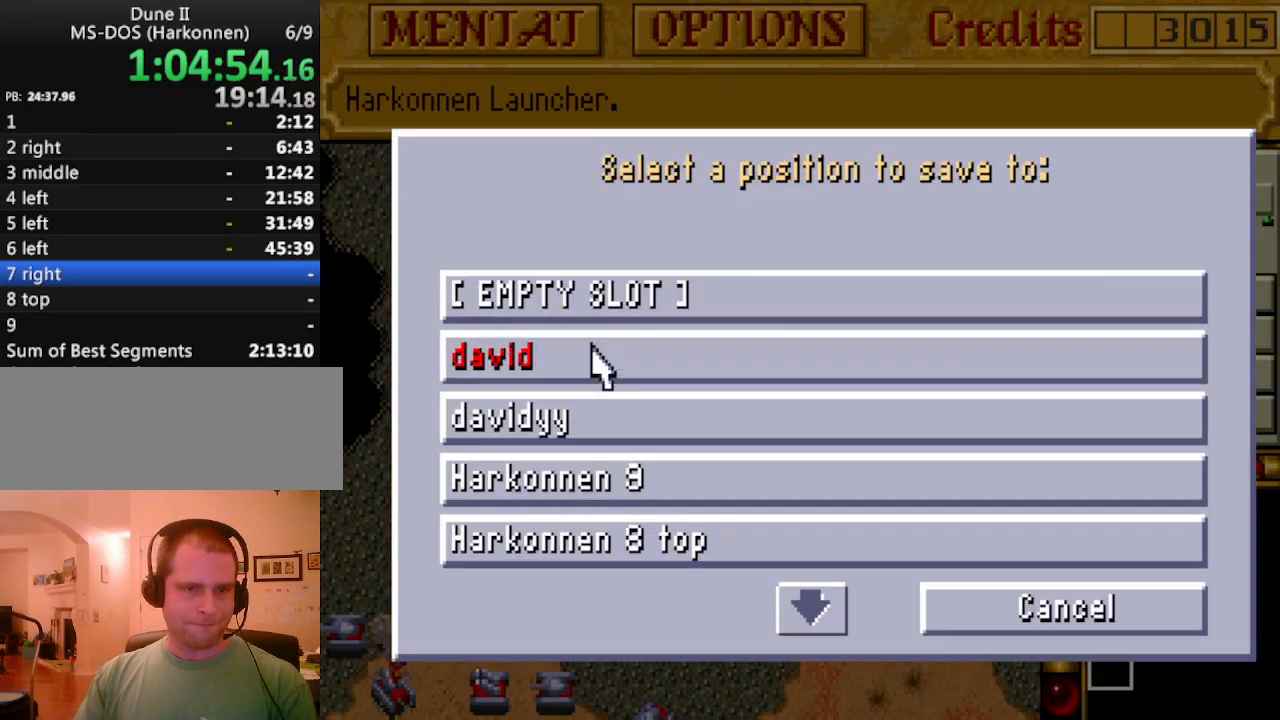
{"keys": [], "events": []}
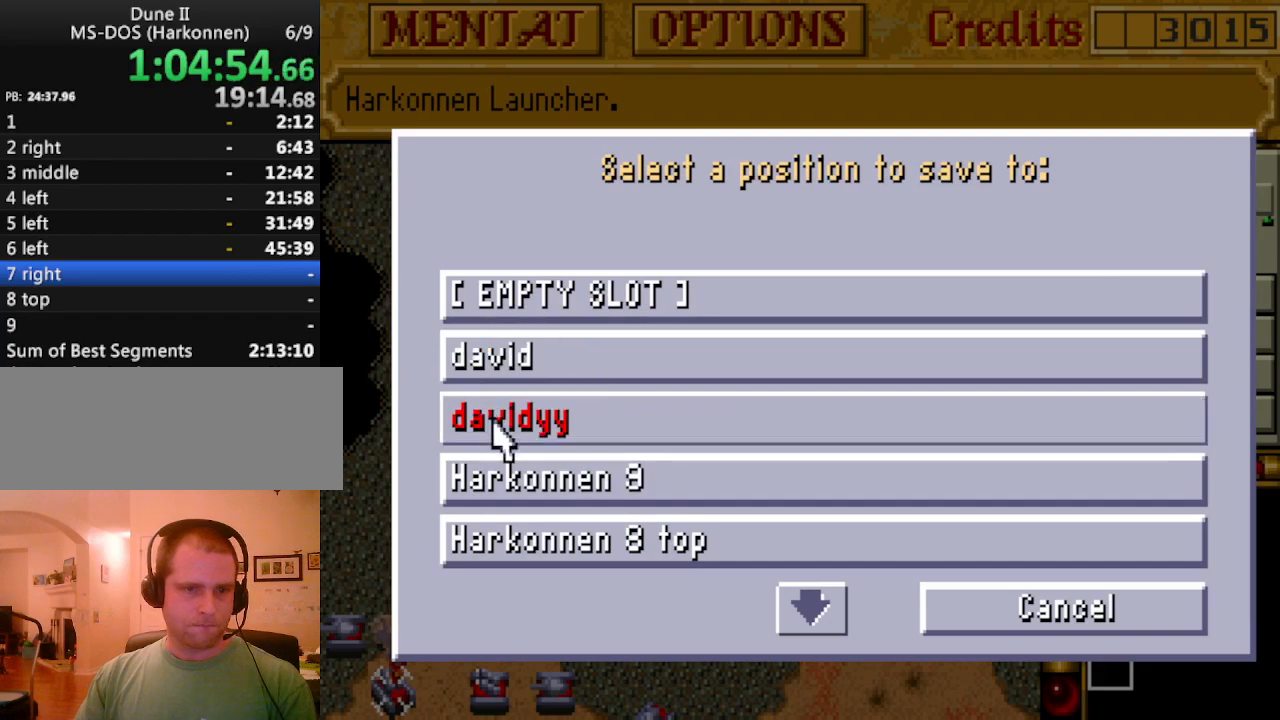
{"keys": [], "events": []}
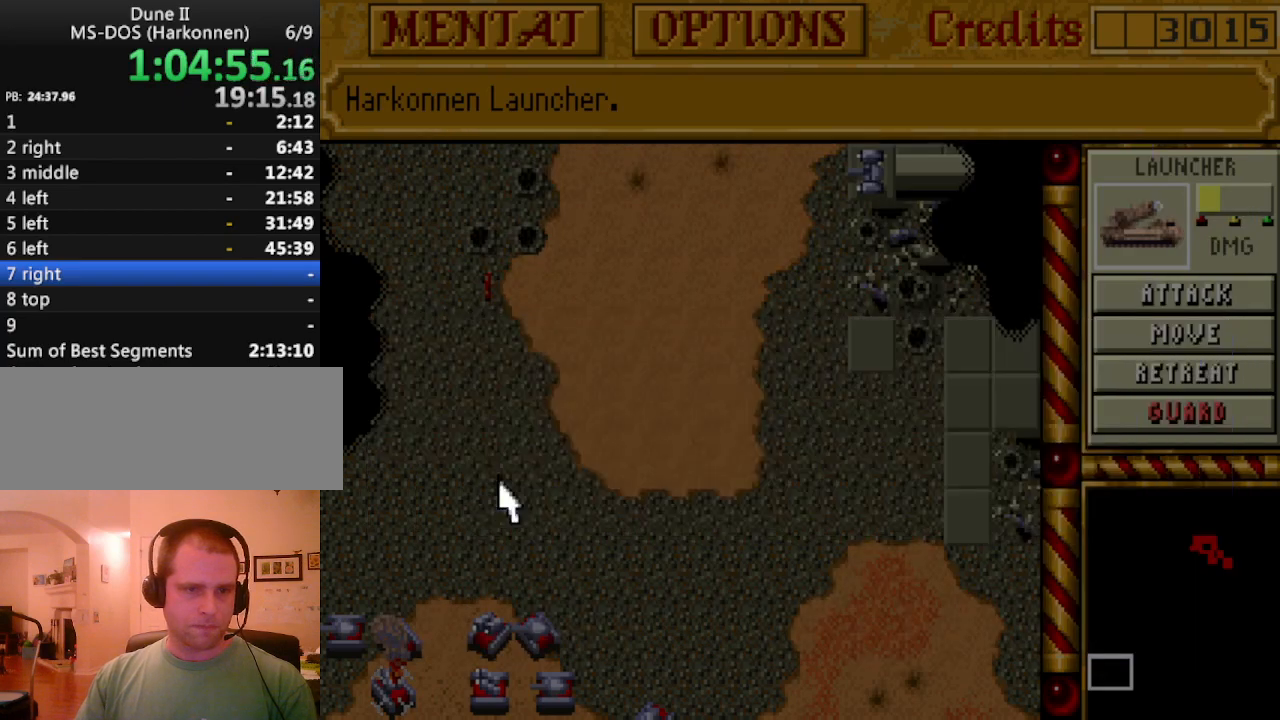
{"keys": [], "events": []}
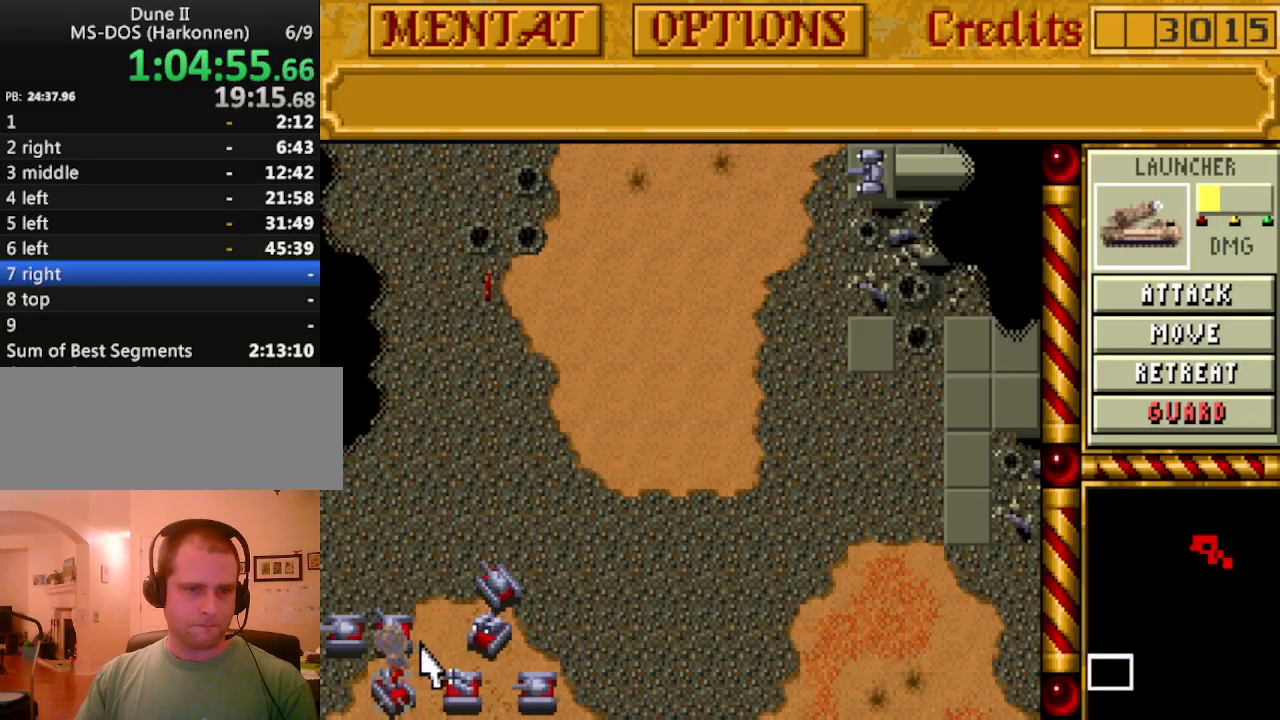
{"keys": [], "events": []}
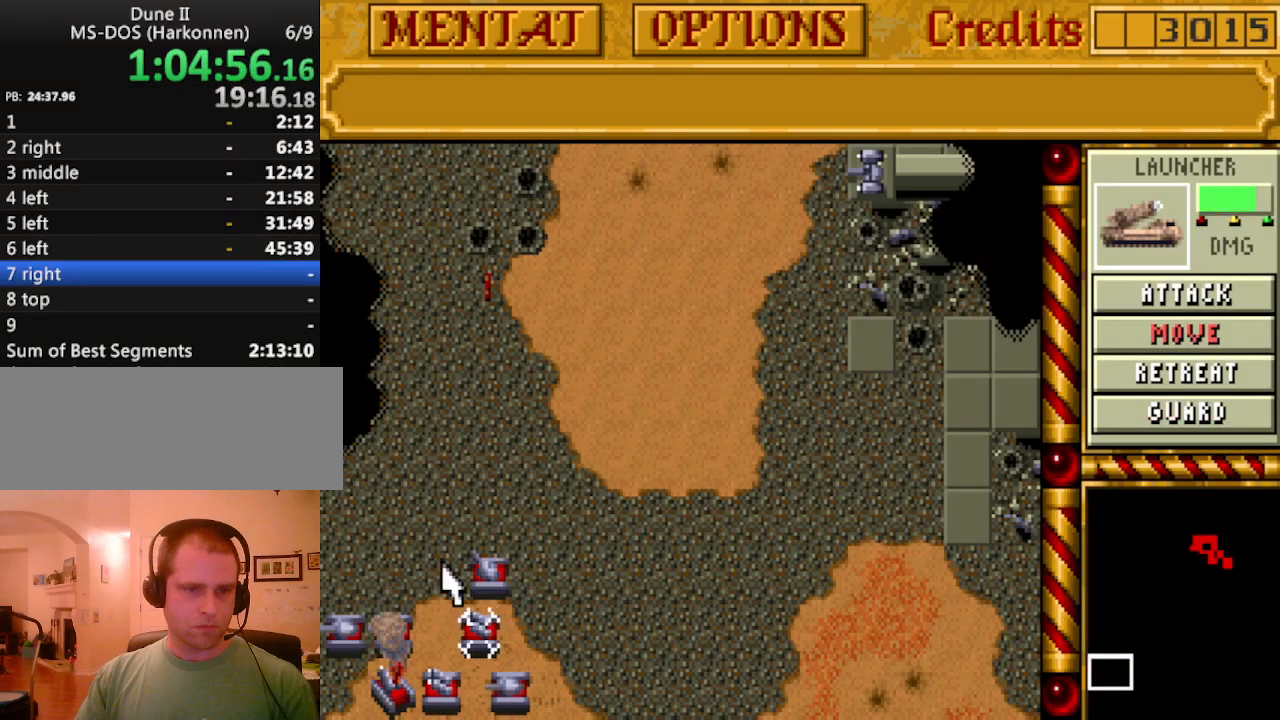
{"keys": [], "events": []}
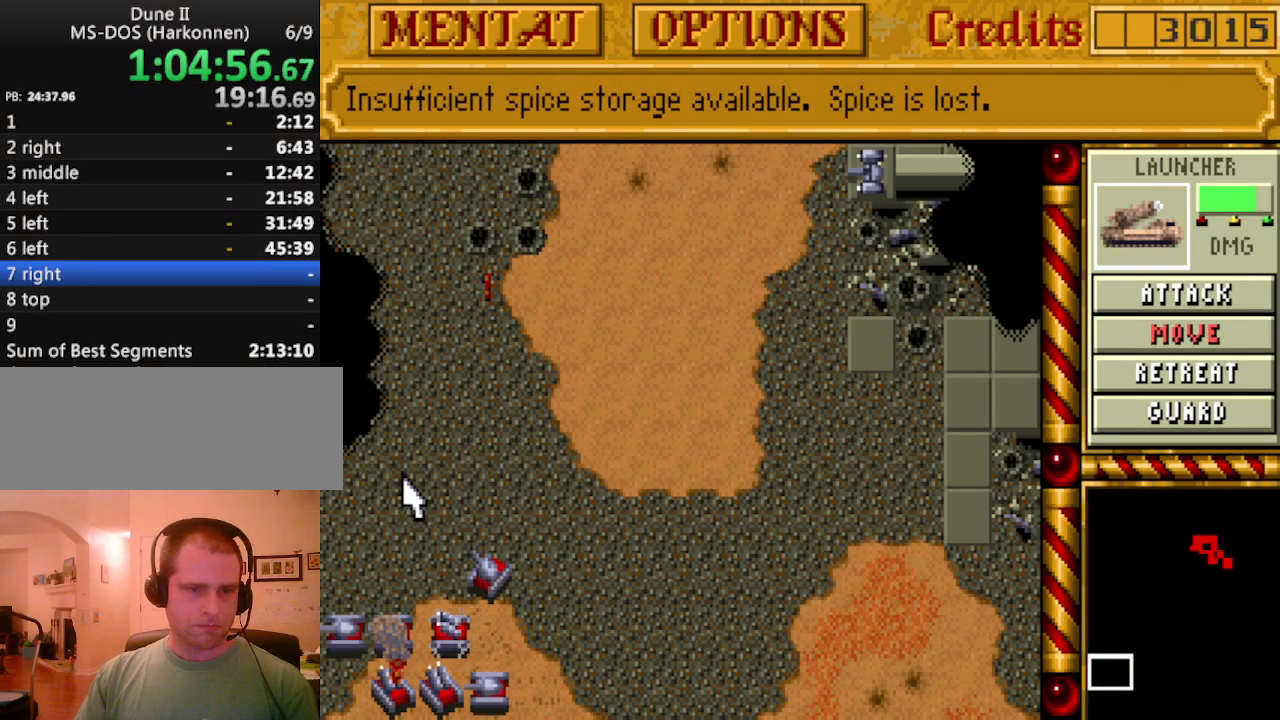
{"keys": ["left", "up"], "events": [[100, "up", "down"], [200, "up", "up"], [250, "up", "down"], [383, "up", "up"], [433, "left", "down"], [483, "up", "down"]]}
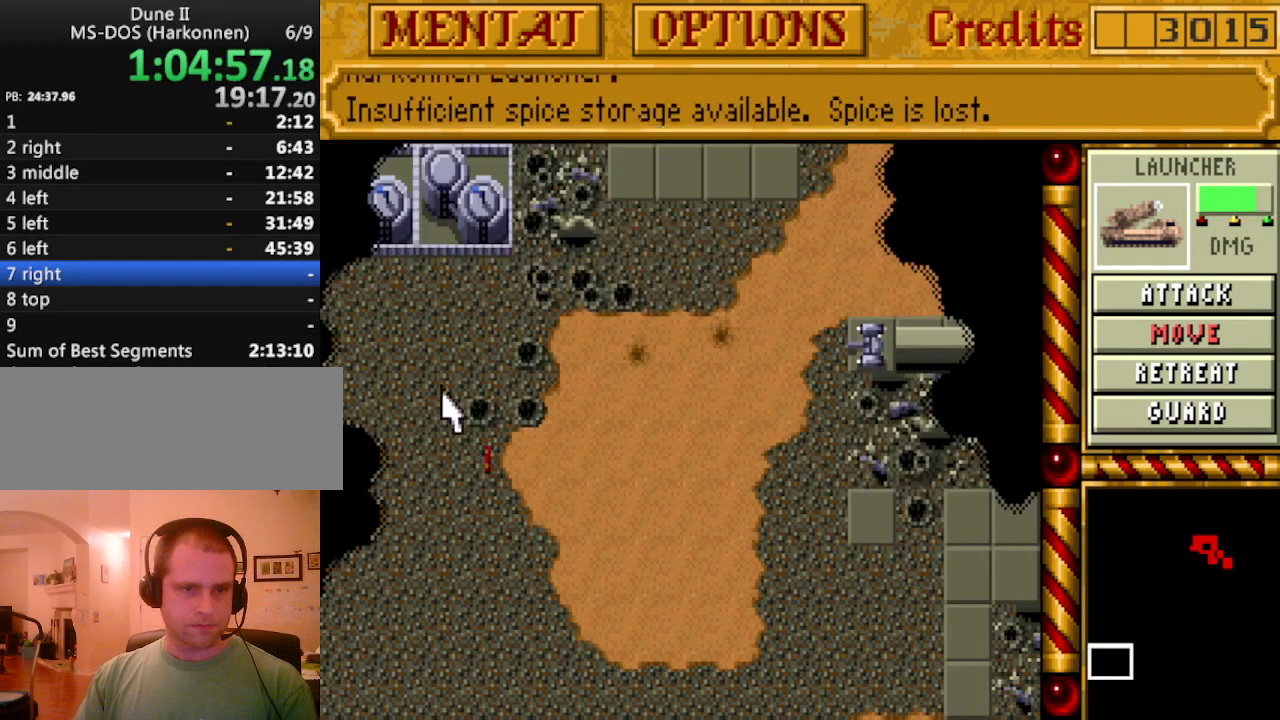
{"keys": [], "events": [[33, "left", "up"], [67, "up", "up"], [117, "left", "down"], [217, "left", "up"]]}
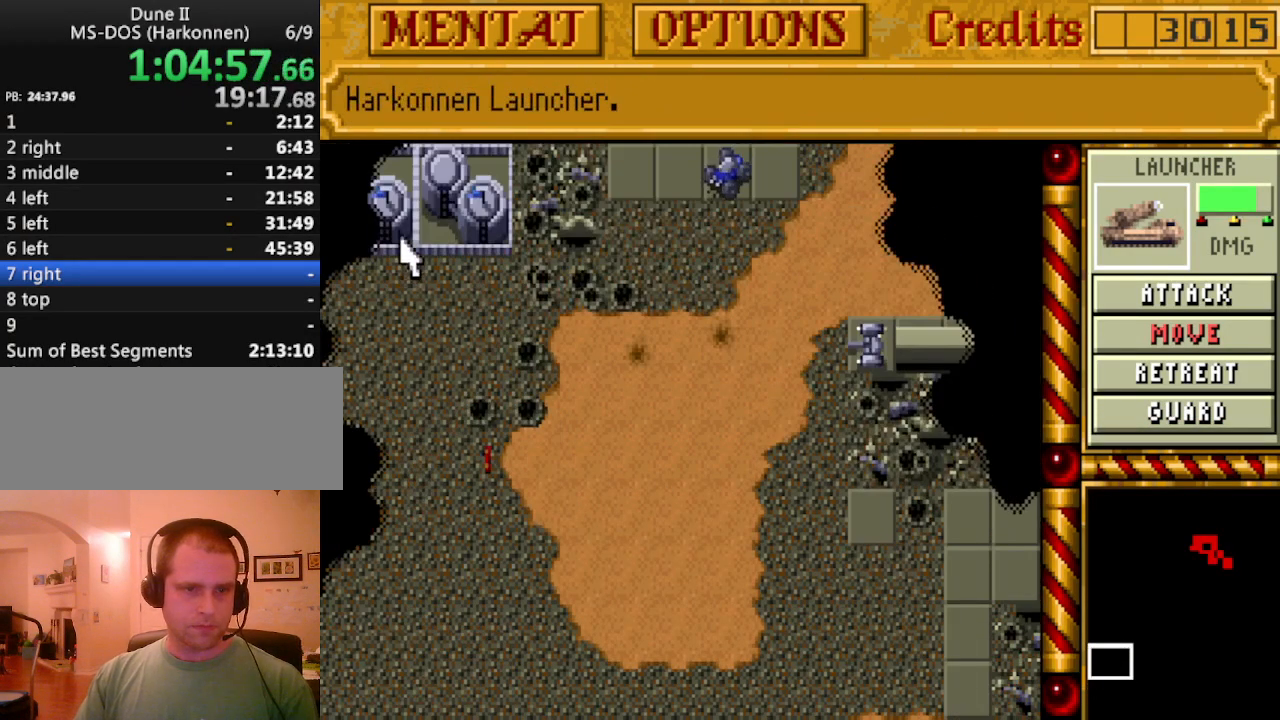
{"keys": [], "events": []}
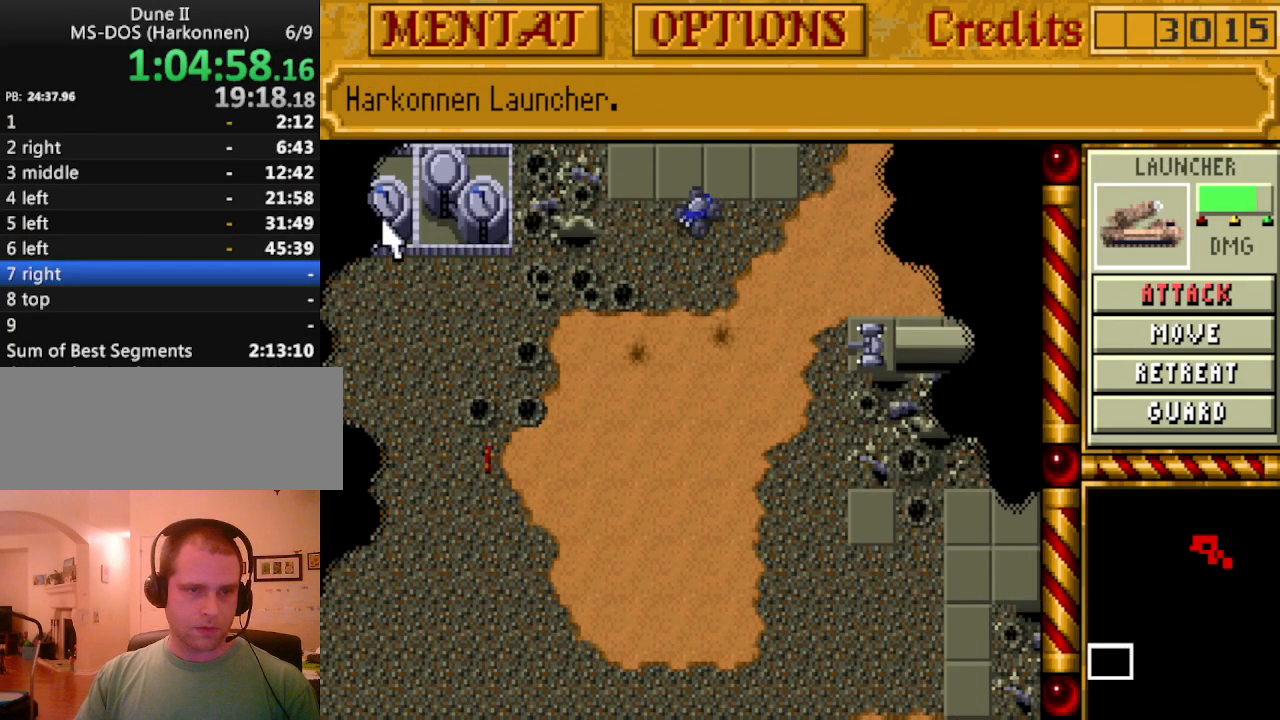
{"keys": ["down"], "events": [[250, "down", "down"], [333, "down", "up"], [433, "down", "down"]]}
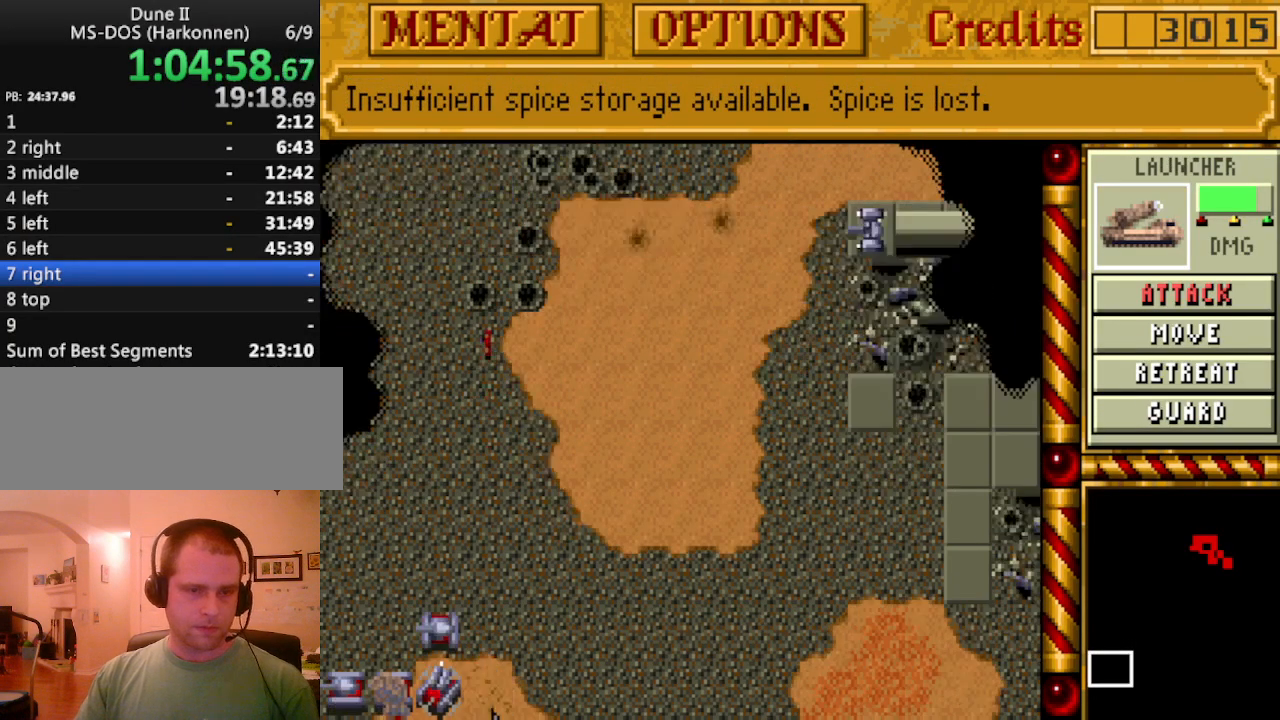
{"keys": [], "events": [[17, "down", "up"], [67, "down", "down"], [167, "down", "up"], [250, "down", "down"], [350, "down", "up"]]}